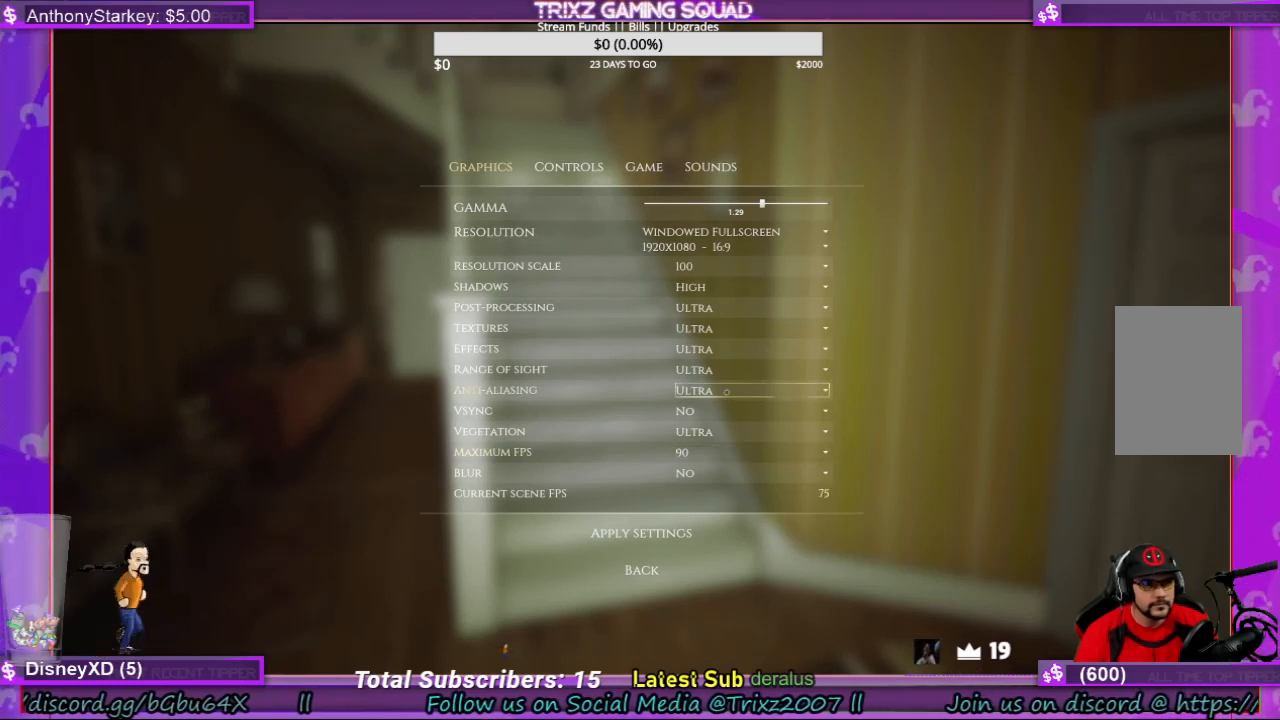
Gameplay with keyboard and mouse; each line is a JSON object with the keys and mouse buttons held at the frame after it. "events" lists presses ("down") and releases ("up") of "a", "ctrl", "d", "e", "f", "q", "r", "s", "shift", "space", "tab", "w", "mouse_left", "mouse_wheel", "mouse_right", "mouse_mb4" and "mouse_mb5" between this image and that frame as [ms after this image, input, new state], when the widget could be followed in between. "mouse_left", "mouse_wheel", "mouse_right", "mouse_mb4", "mouse_mb5" = the "left", "wheel", "right", "mb4", "mb5" buttons of the "mouse" list. No other keys are recorded. "wheel" means that the mouse wheel is clicked or scrolled. Mouse movement is not recorded.
{"keys": [], "mouse": [], "events": [[133, "mouse_left", "down"], [233, "mouse_left", "up"]]}
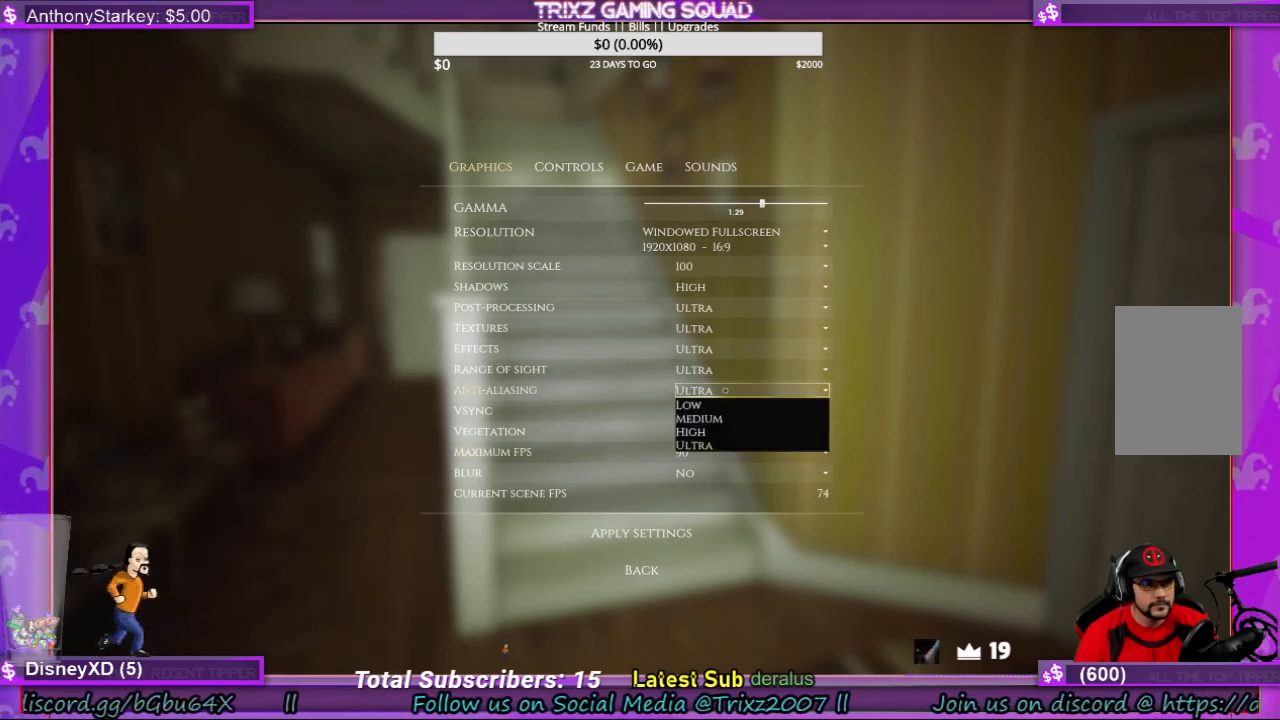
{"keys": [], "mouse": [], "events": []}
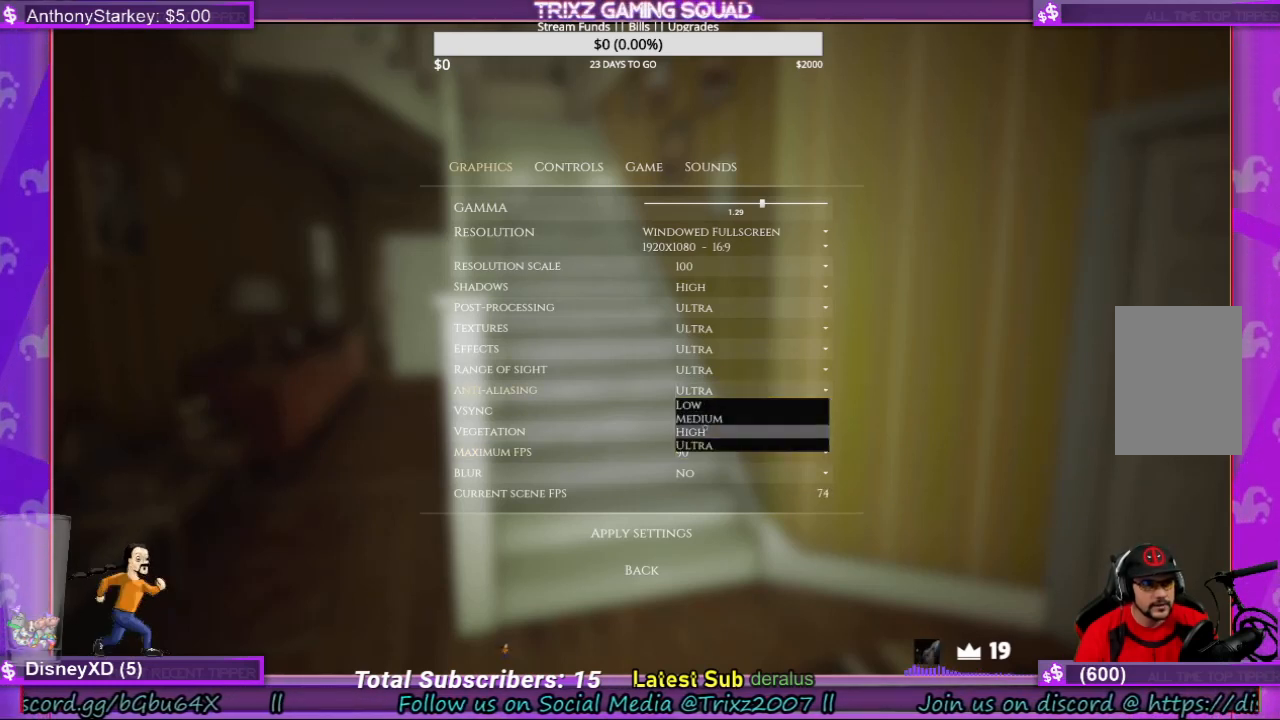
{"keys": [], "mouse": [], "events": []}
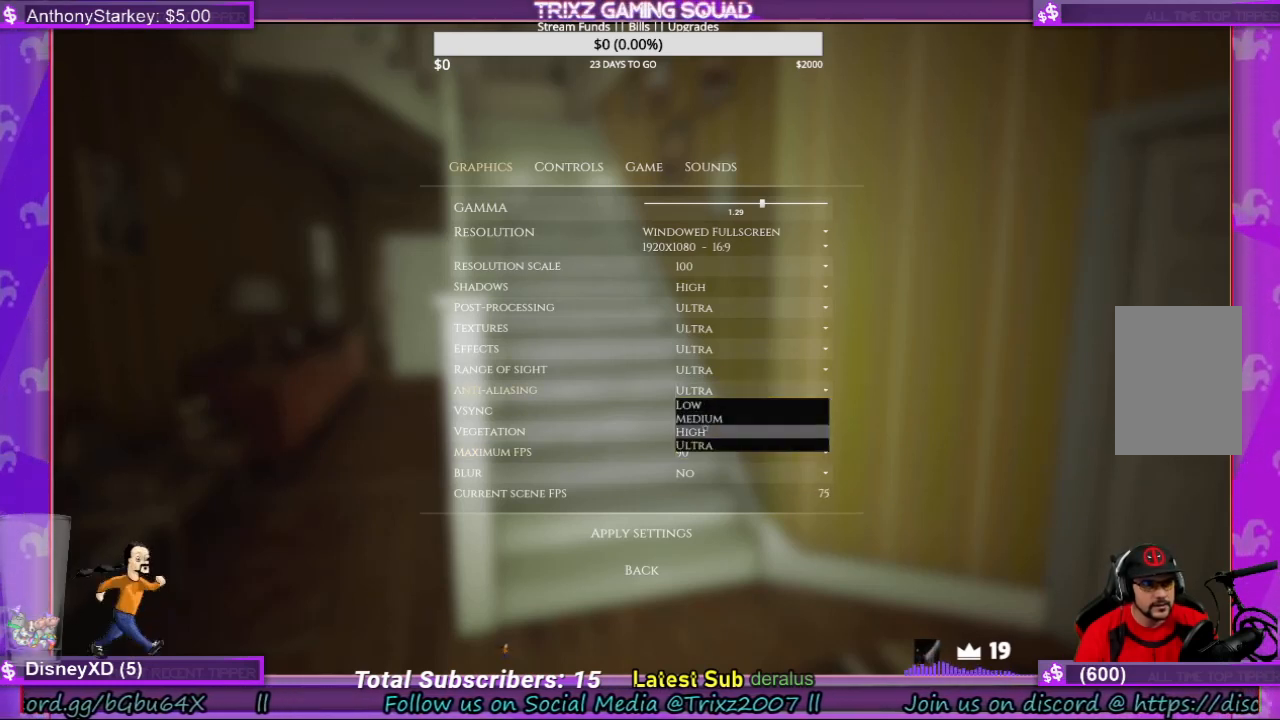
{"keys": [], "mouse": [], "events": [[233, "mouse_left", "down"], [333, "mouse_left", "up"]]}
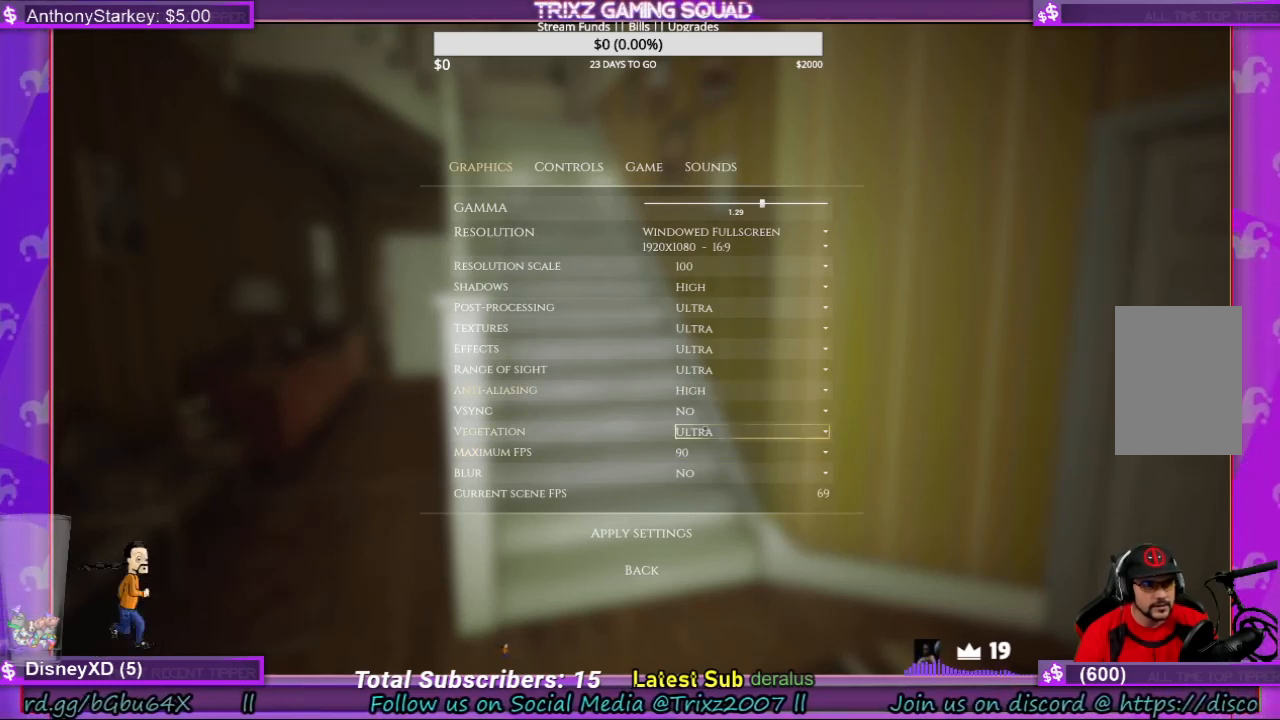
{"keys": [], "mouse": [], "events": []}
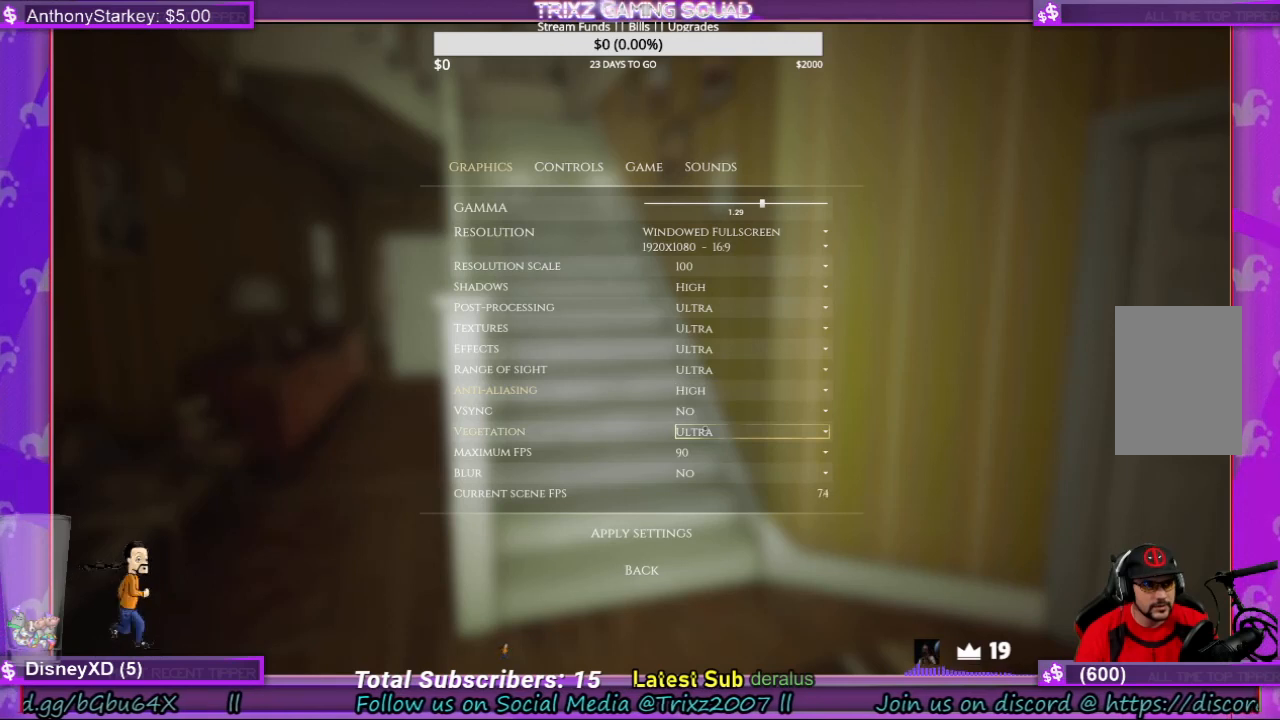
{"keys": [], "mouse": [], "events": []}
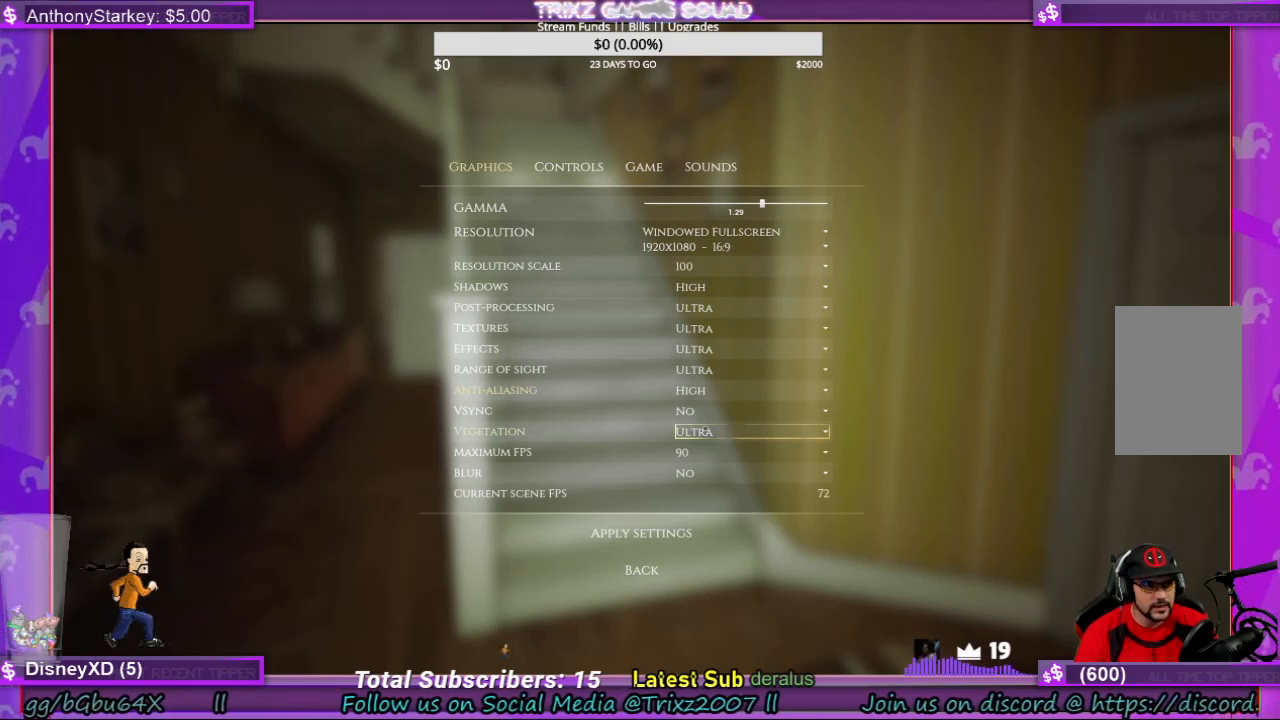
{"keys": [], "mouse": [], "events": []}
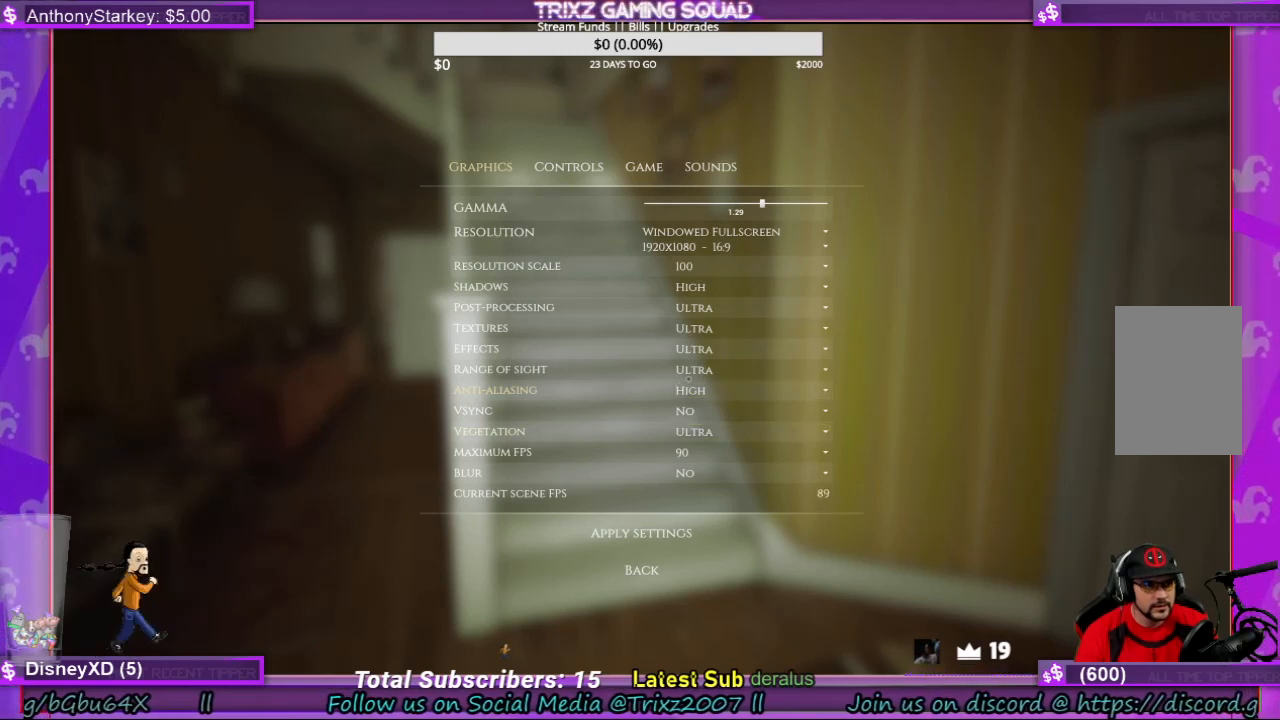
{"keys": [], "mouse": [], "events": []}
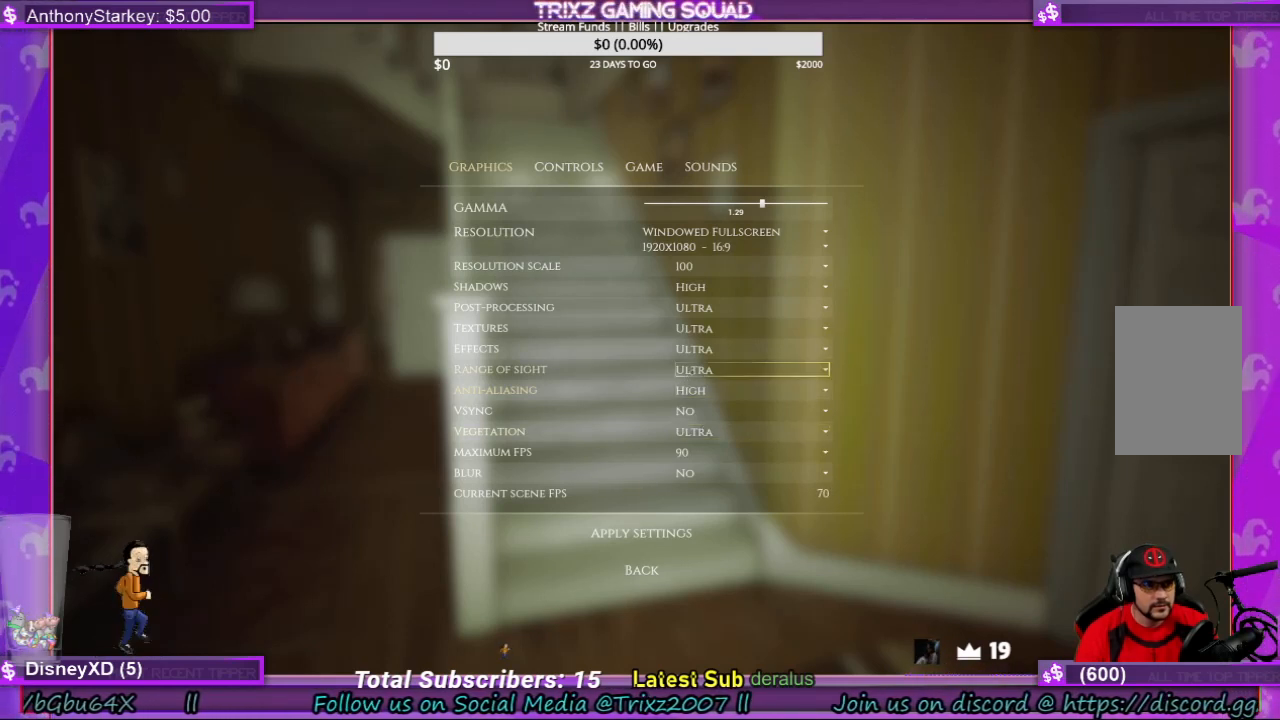
{"keys": [], "mouse": [], "events": []}
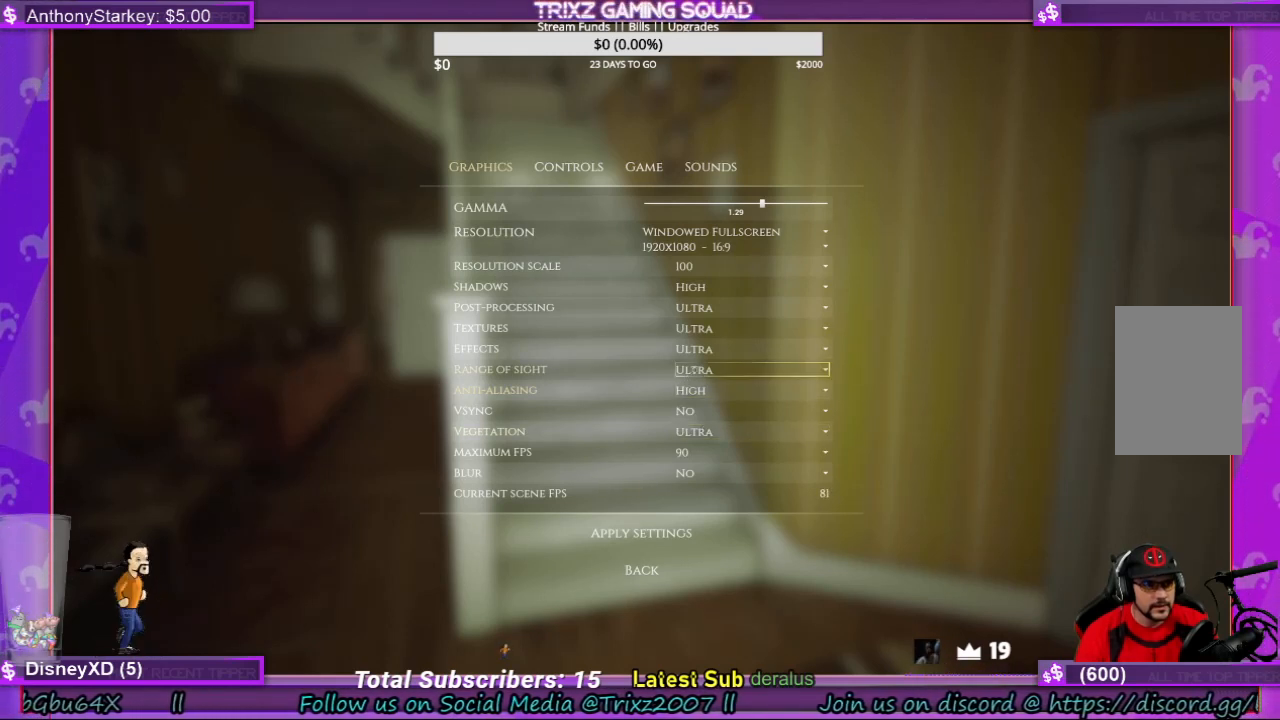
{"keys": [], "mouse": [], "events": []}
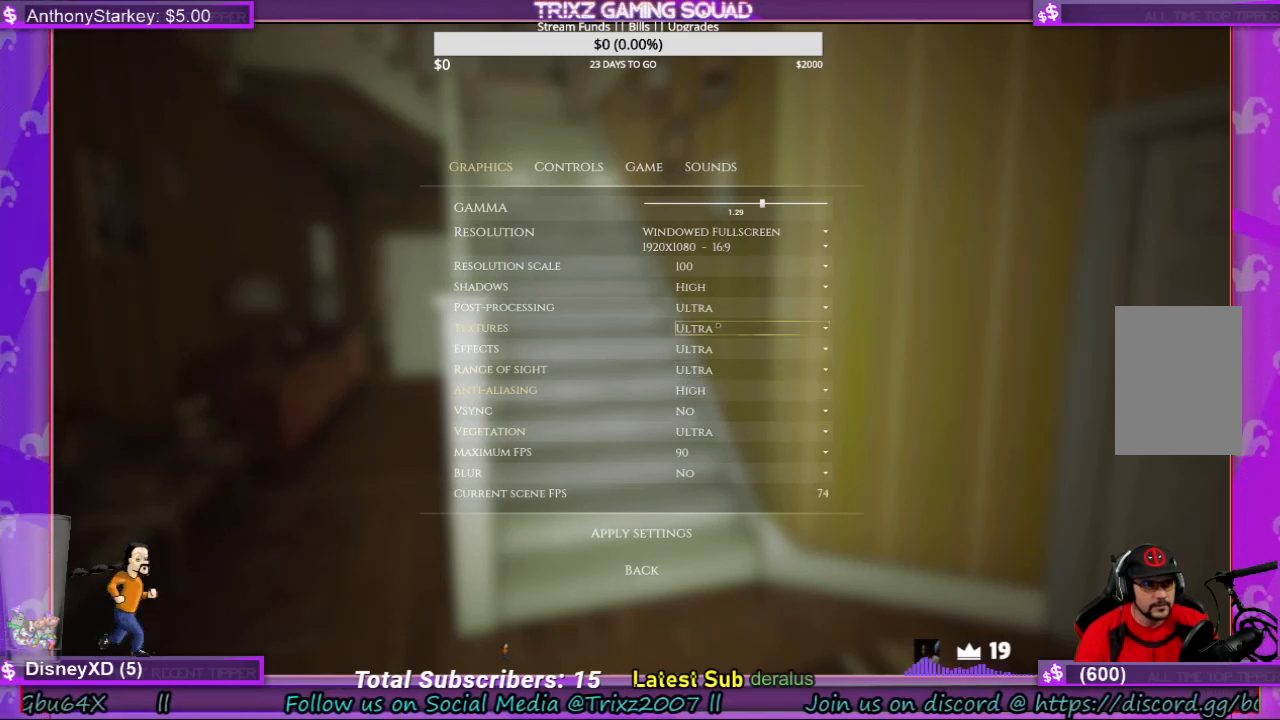
{"keys": [], "mouse": [], "events": [[300, "mouse_left", "down"], [400, "mouse_left", "up"]]}
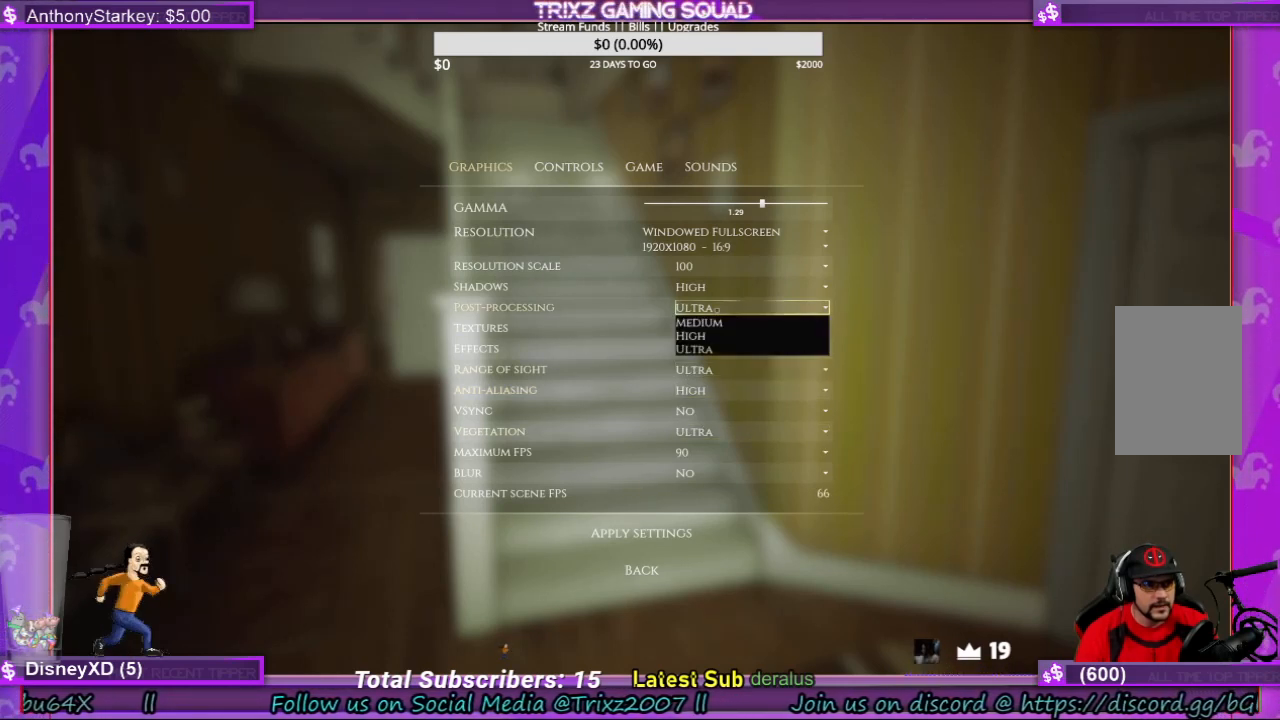
{"keys": [], "mouse": [], "events": []}
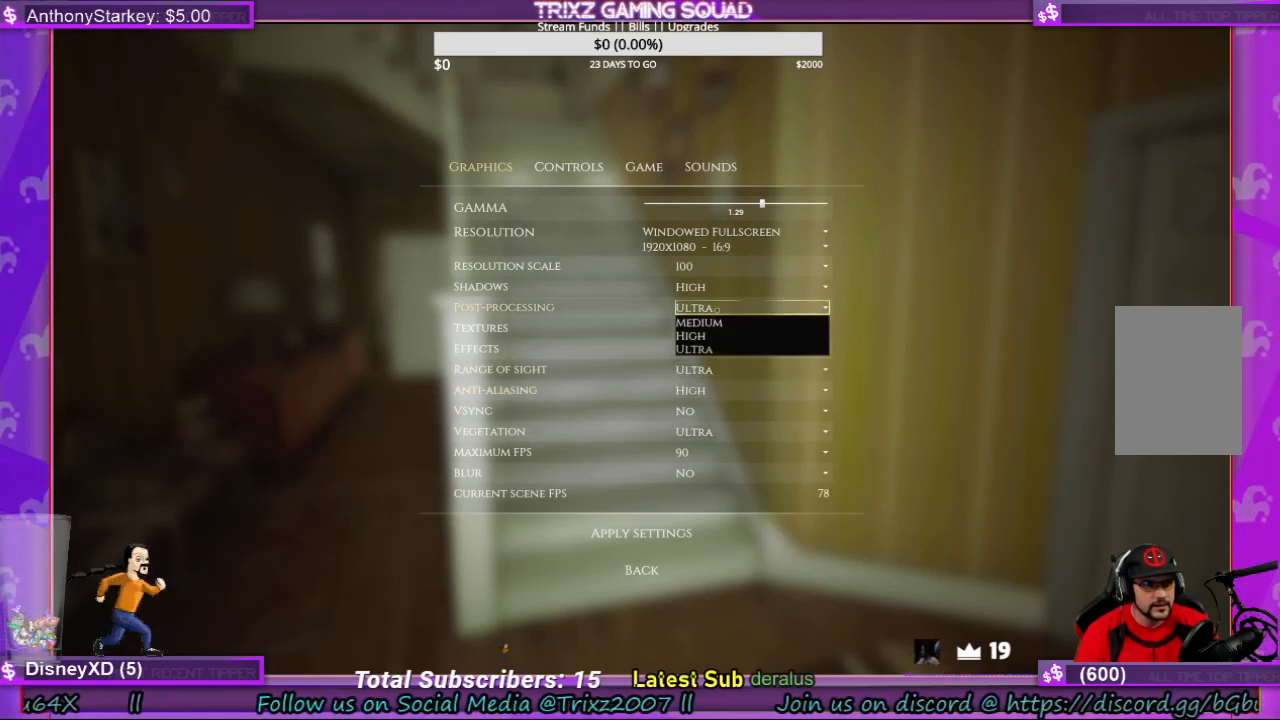
{"keys": [], "mouse": [], "events": []}
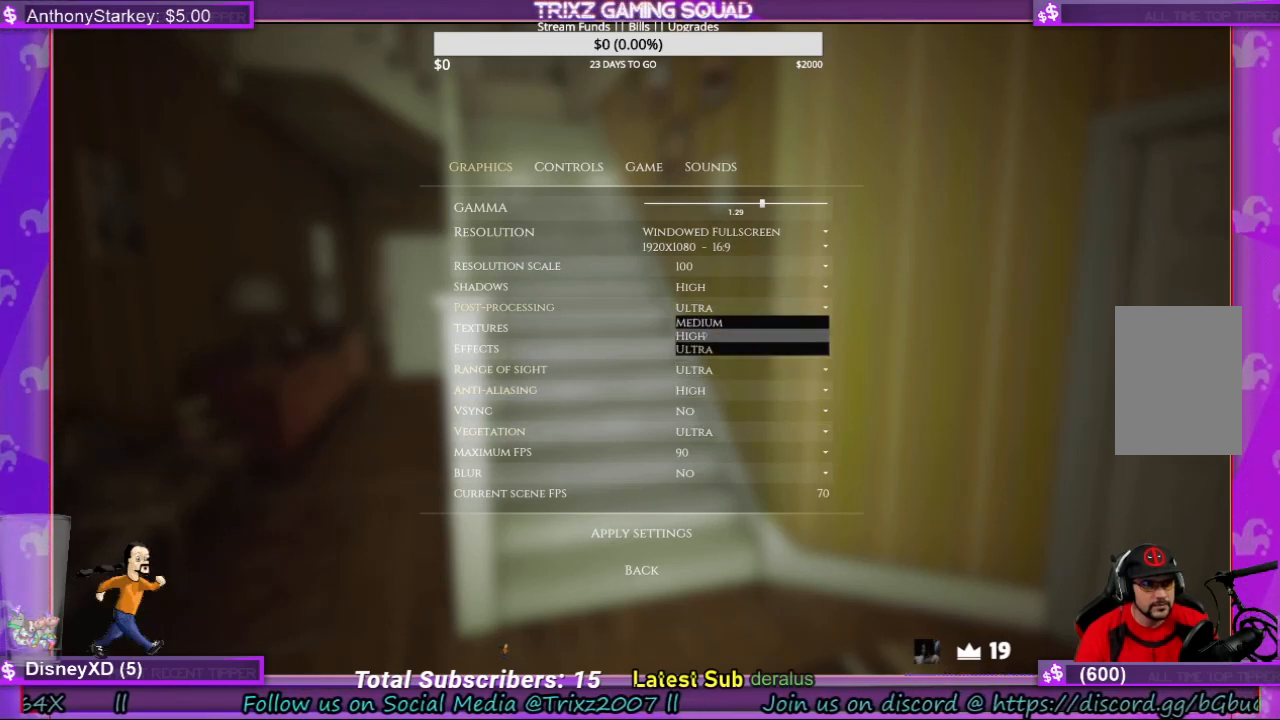
{"keys": [], "mouse": [], "events": [[333, "mouse_left", "down"], [467, "mouse_left", "up"]]}
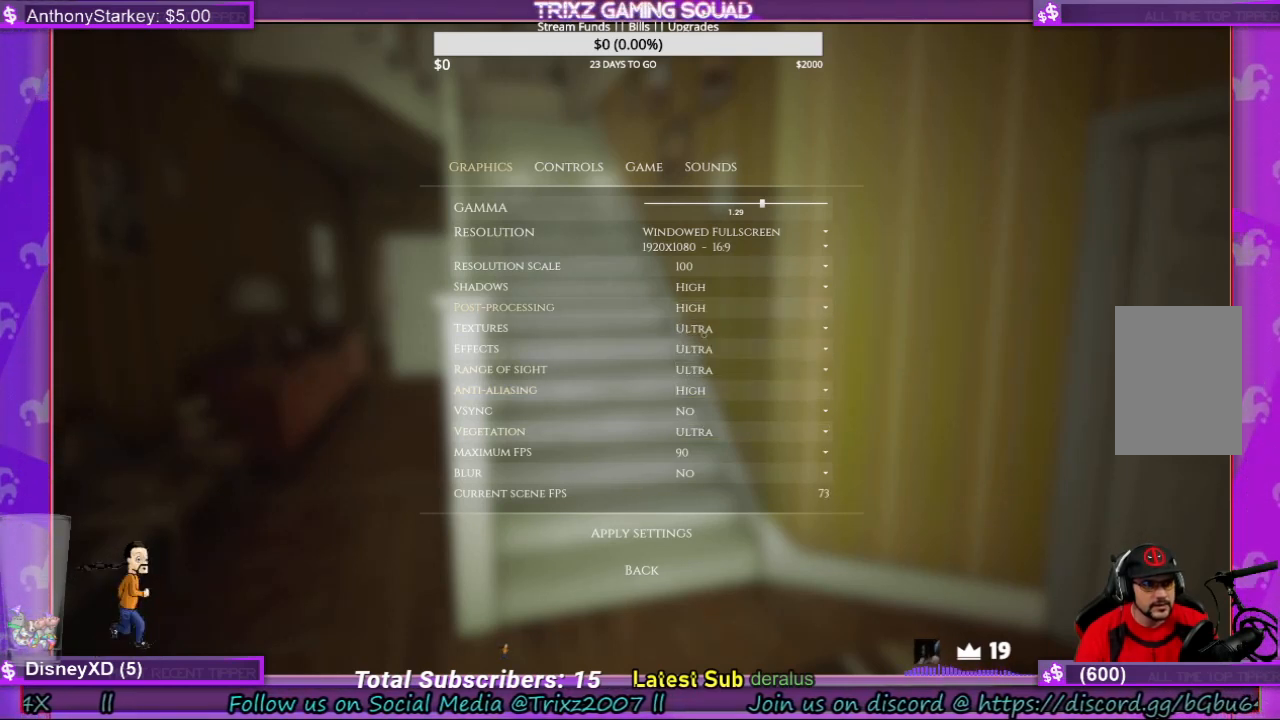
{"keys": [], "mouse": [], "events": []}
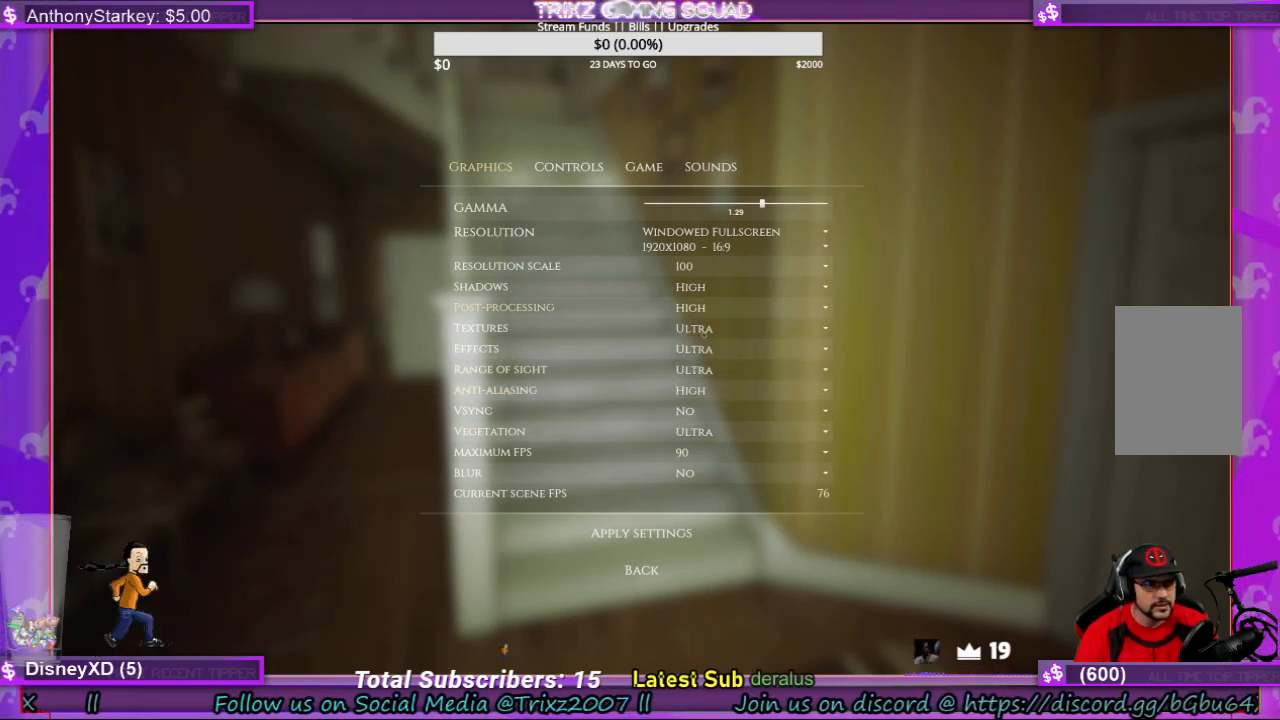
{"keys": [], "mouse": [], "events": []}
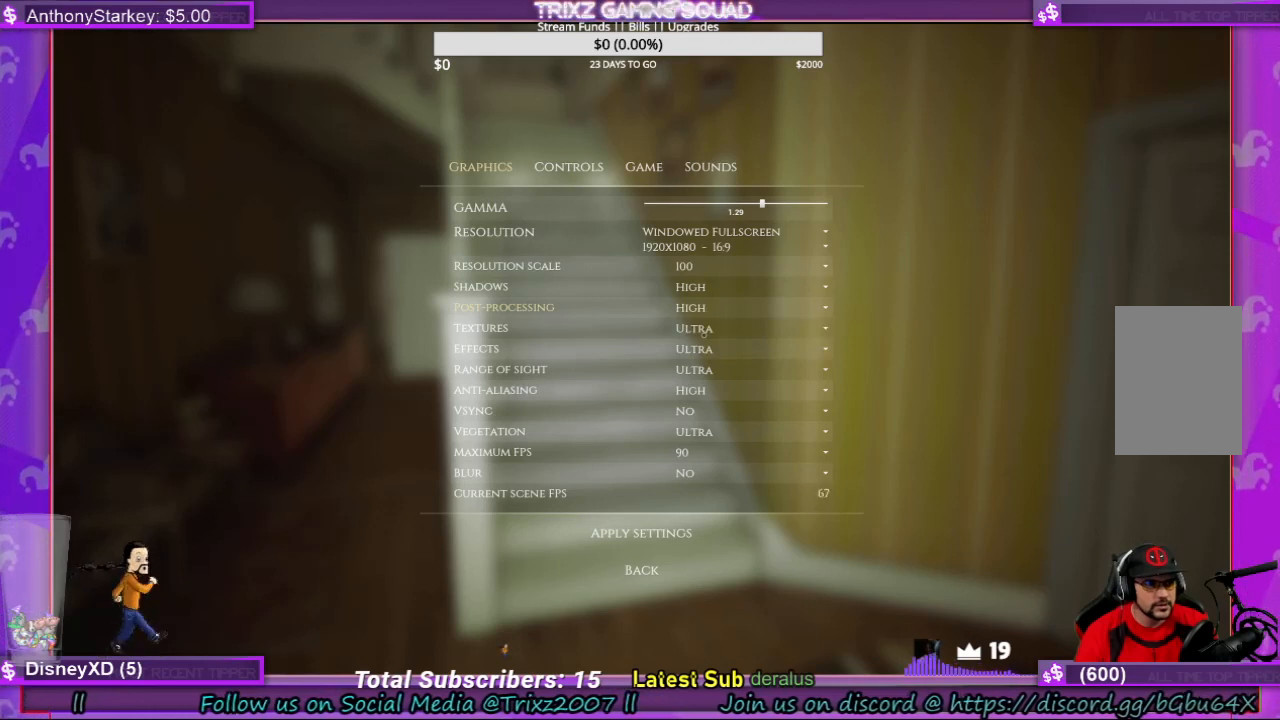
{"keys": [], "mouse": [], "events": []}
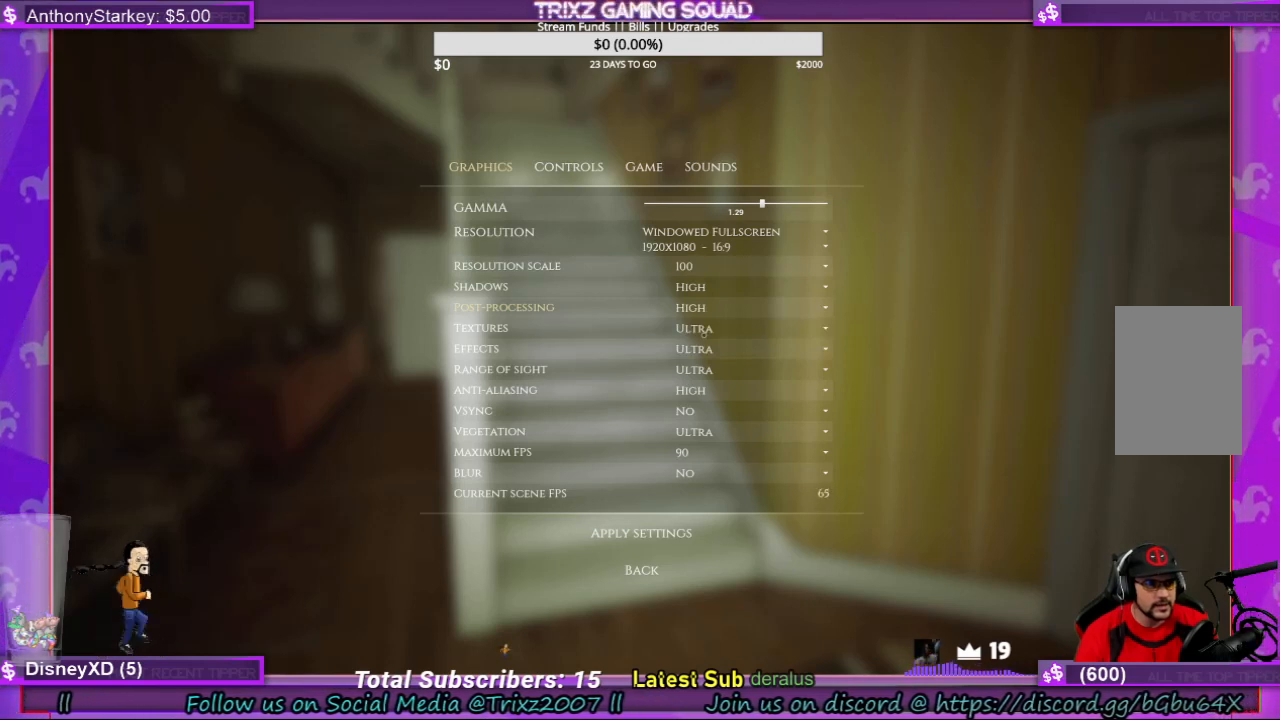
{"keys": [], "mouse": [], "events": []}
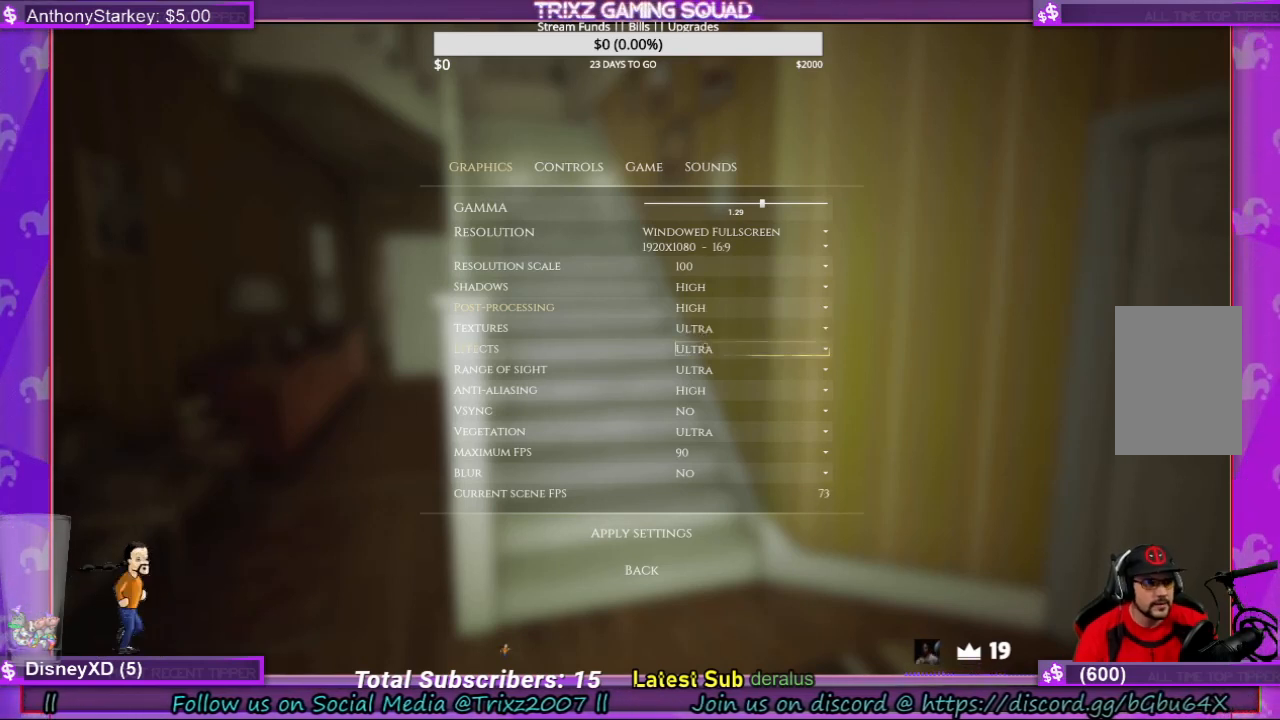
{"keys": [], "mouse": [], "events": []}
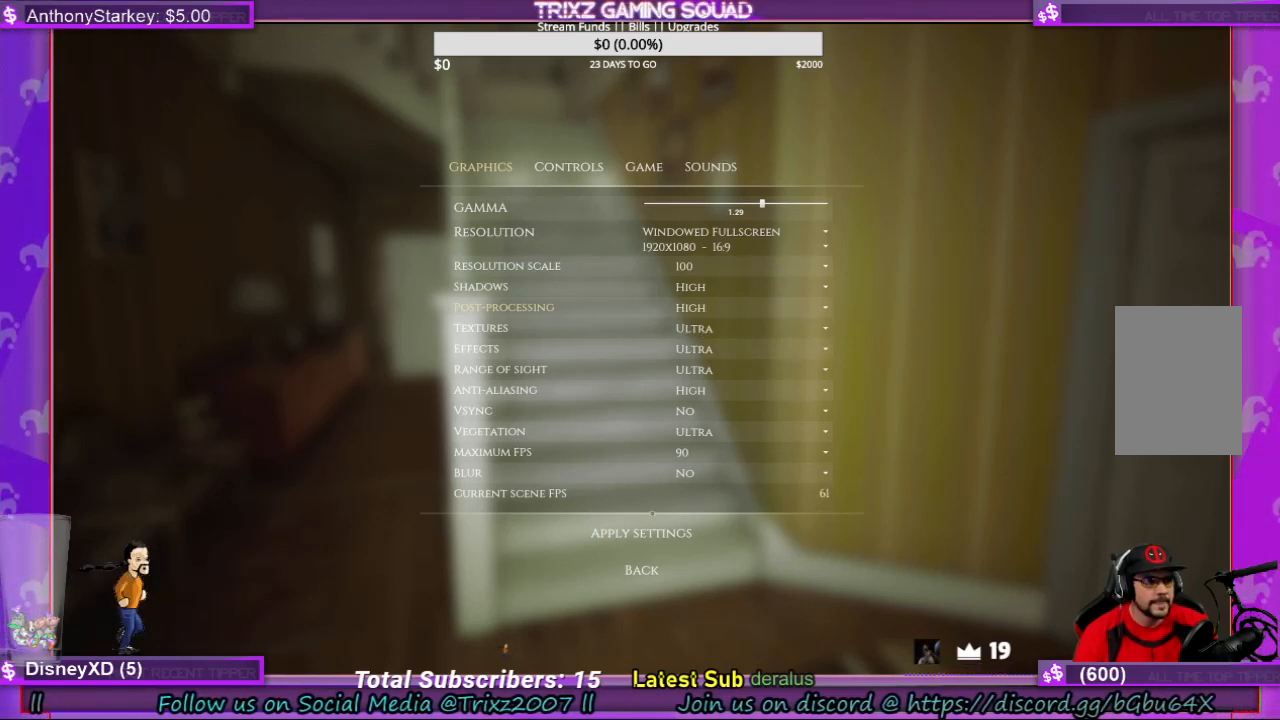
{"keys": [], "mouse": [], "events": []}
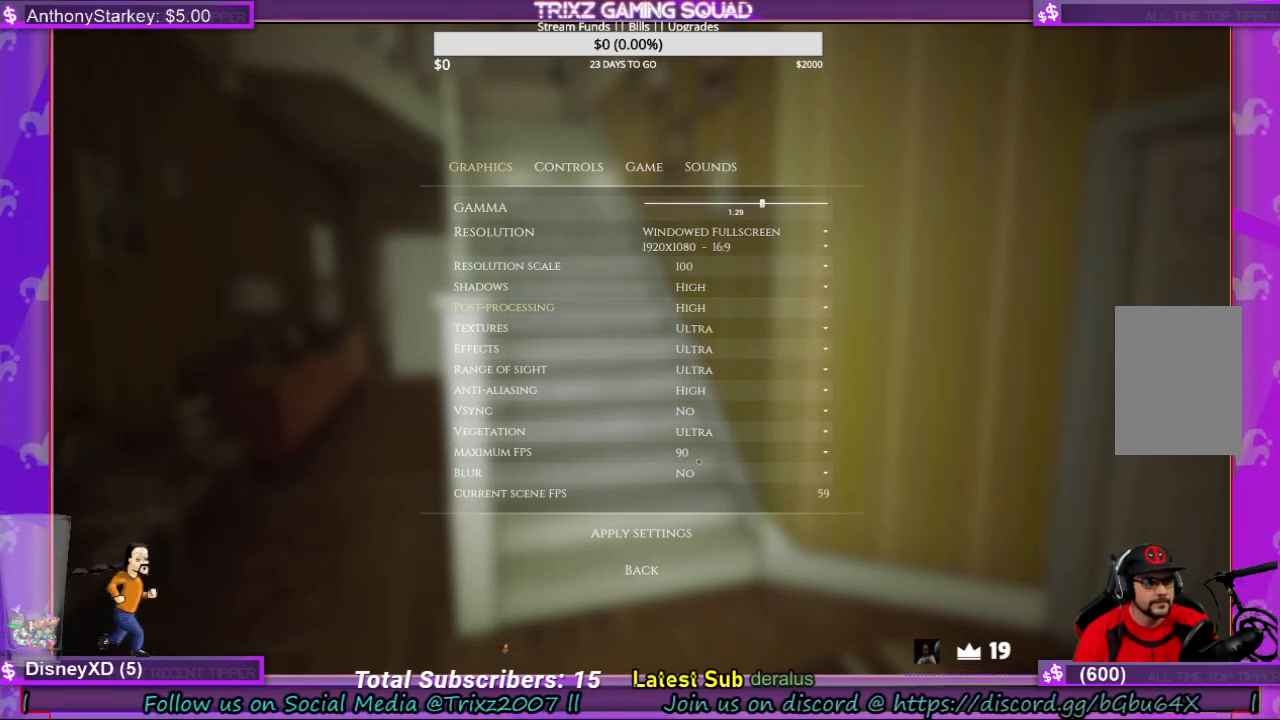
{"keys": [], "mouse": [], "events": [[67, "mouse_left", "down"], [167, "mouse_left", "up"], [400, "mouse_left", "down"], [500, "mouse_left", "up"]]}